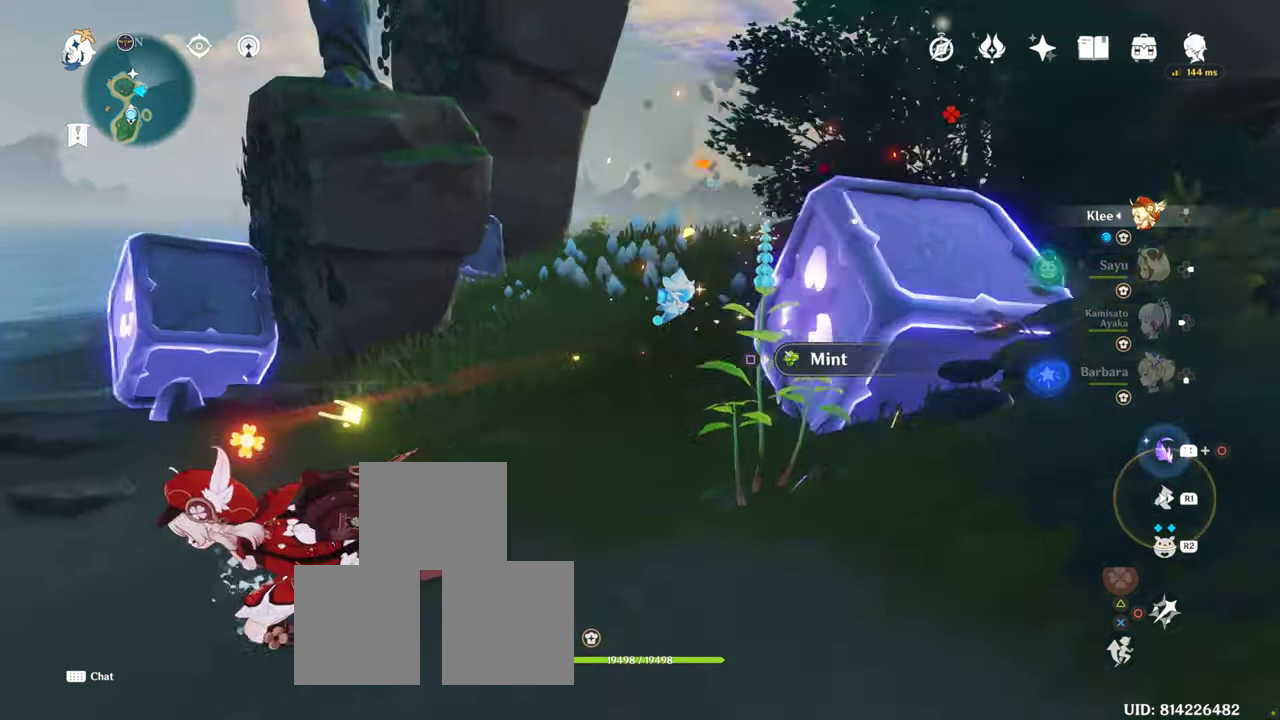
Gameplay with a controller (PlayStation layout); each line is a JSON object with the inputs held at the frame after it. "button_events" lists button changes between this image and that frame as [ms after this image, input, new state], when the widget could be followed in between (sticks are given only as held states). Not read: L3 R3.
{"buttons": [], "left_stick": "left", "right_stick": "right", "button_events": [[283, "CIRCLE", "down"], [333, "CIRCLE", "up"]]}
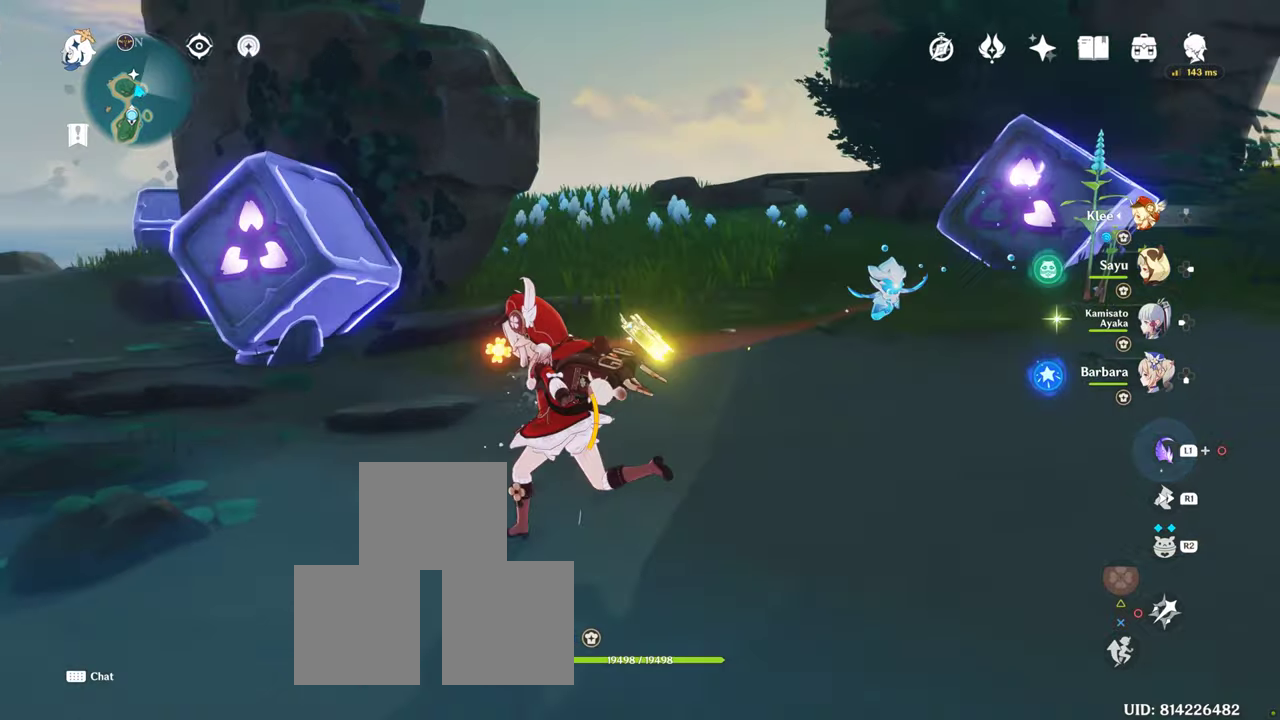
{"buttons": [], "left_stick": "left", "right_stick": "center", "button_events": [[50, "R1", "down"], [216, "R1", "up"]]}
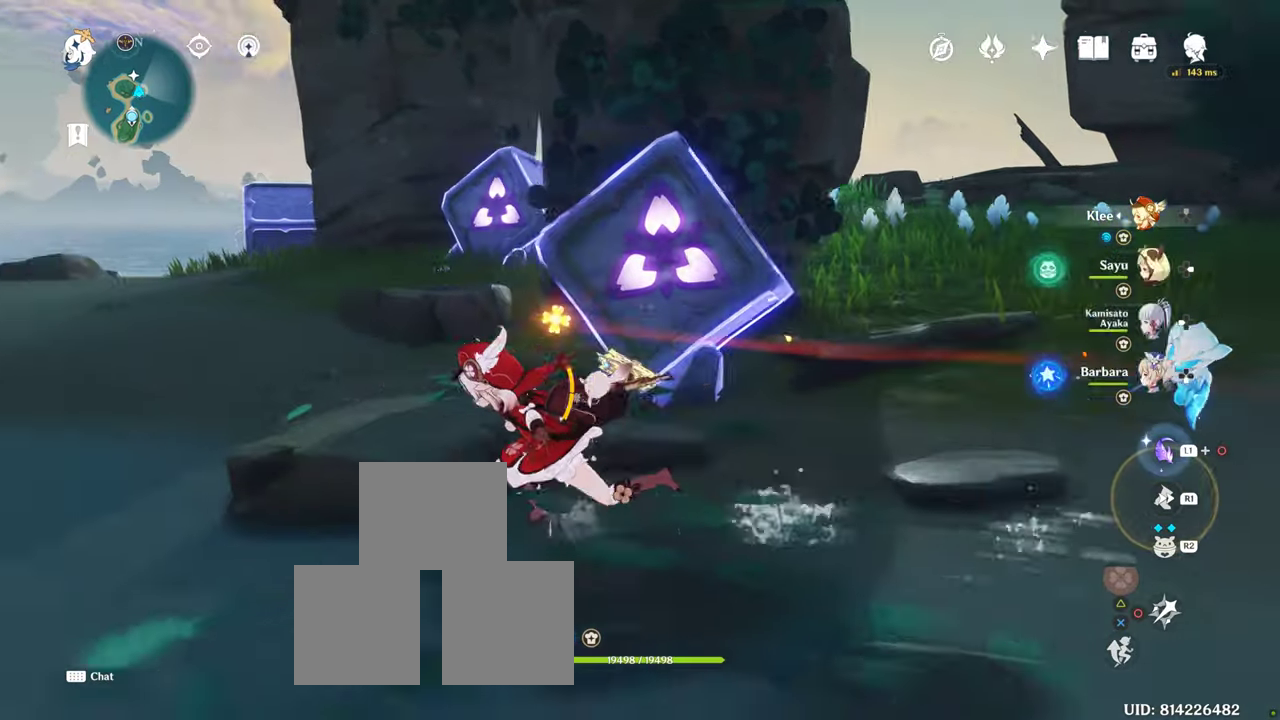
{"buttons": [], "left_stick": "left", "right_stick": "center", "button_events": [[266, "R1", "down"], [383, "R1", "up"]]}
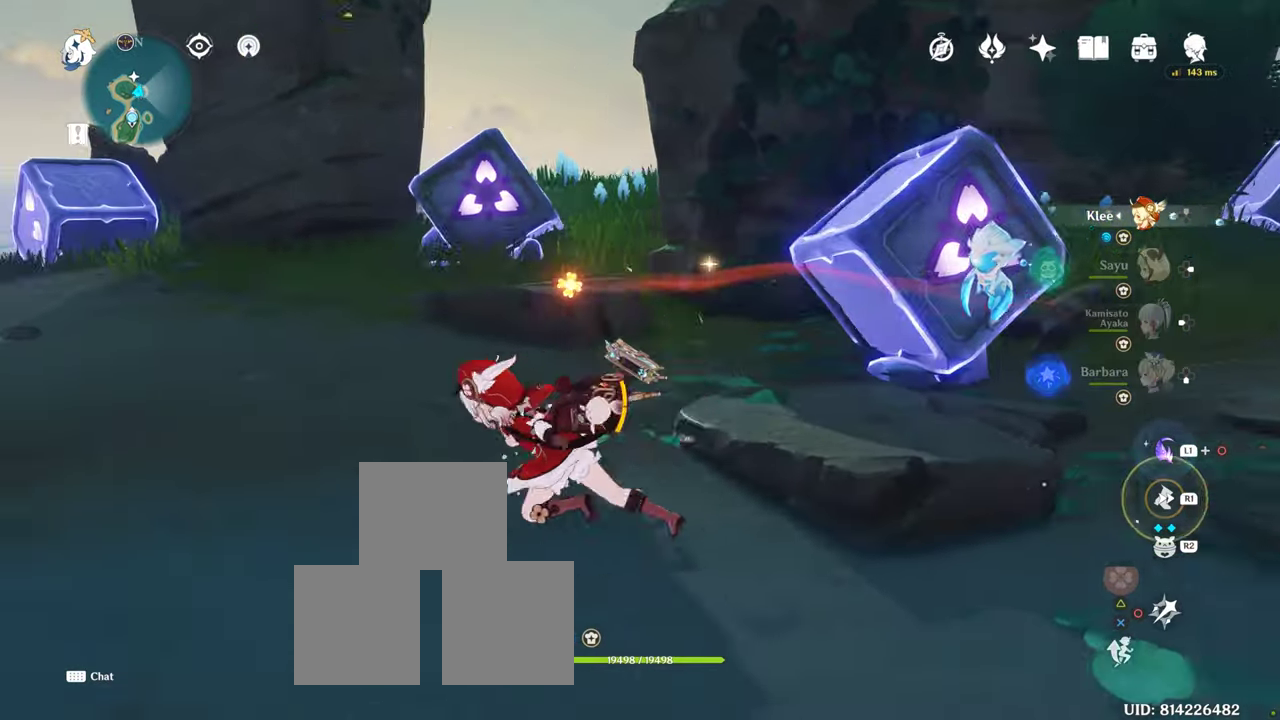
{"buttons": [], "left_stick": "left", "right_stick": "right", "button_events": [[200, "R1", "down"], [366, "R1", "up"]]}
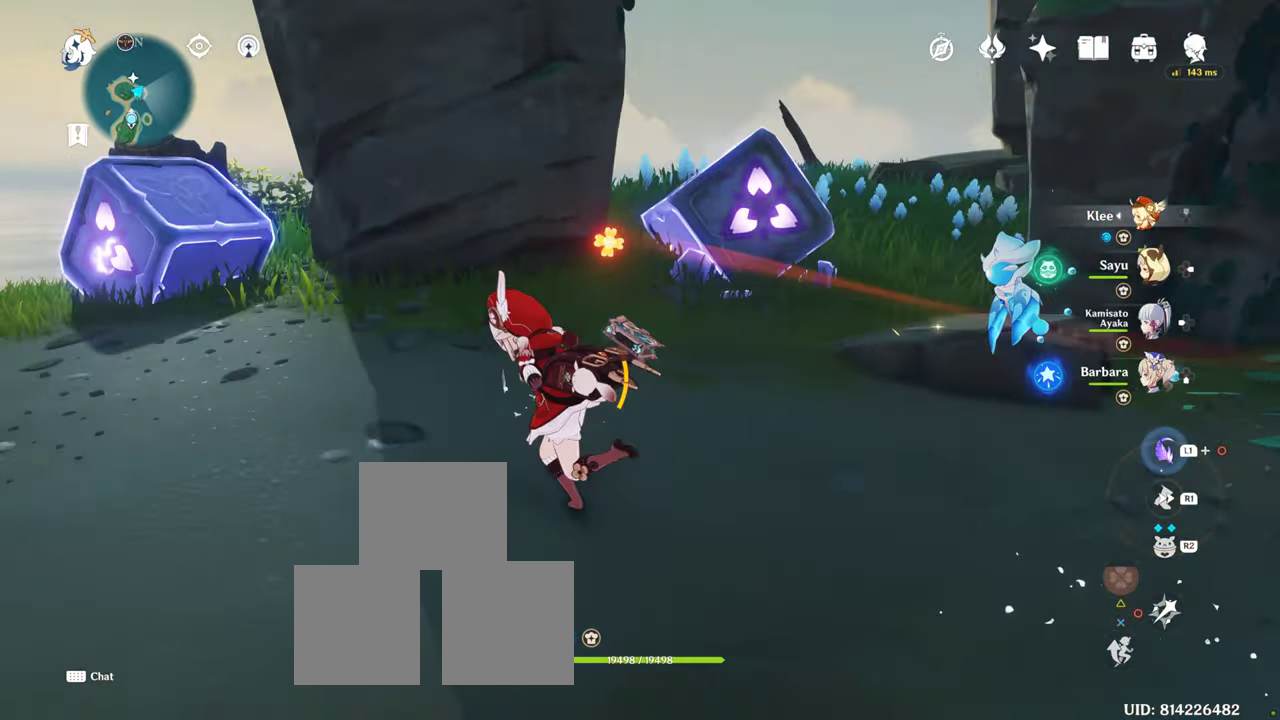
{"buttons": [], "left_stick": "down-right", "right_stick": "center", "button_events": []}
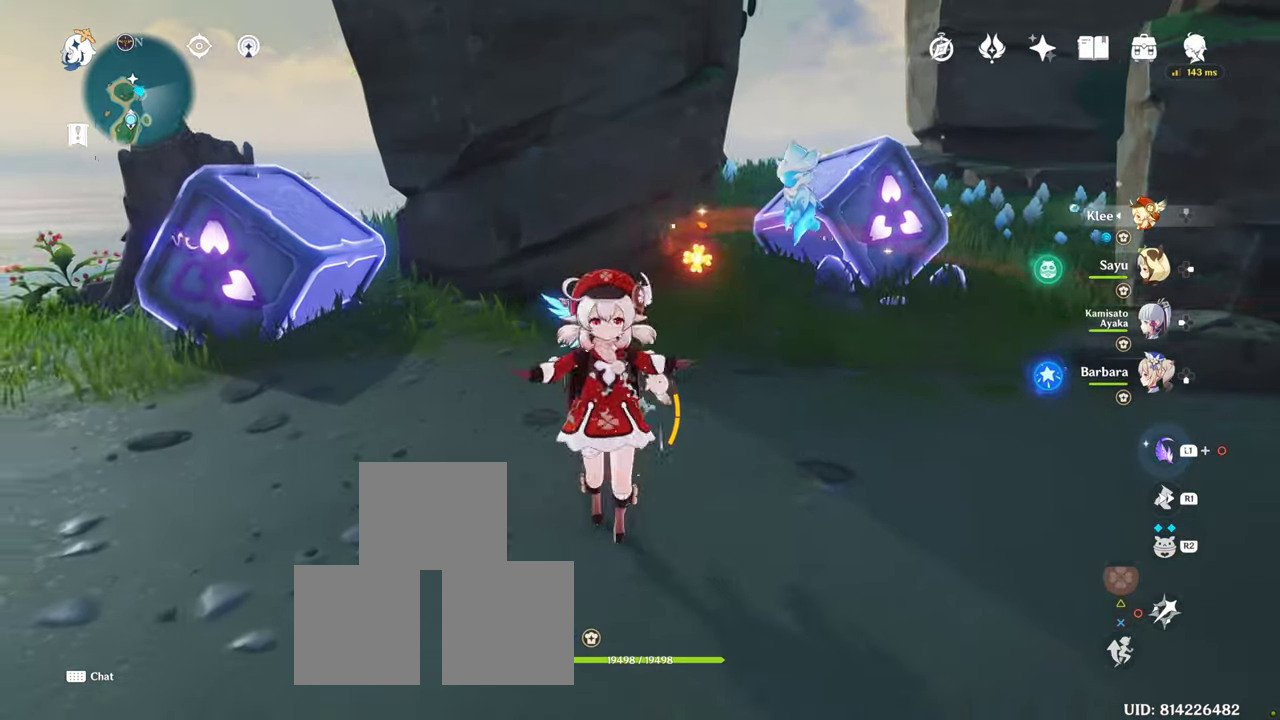
{"buttons": [], "left_stick": "up-right", "right_stick": "center", "button_events": [[166, "R1", "down"], [300, "R1", "up"]]}
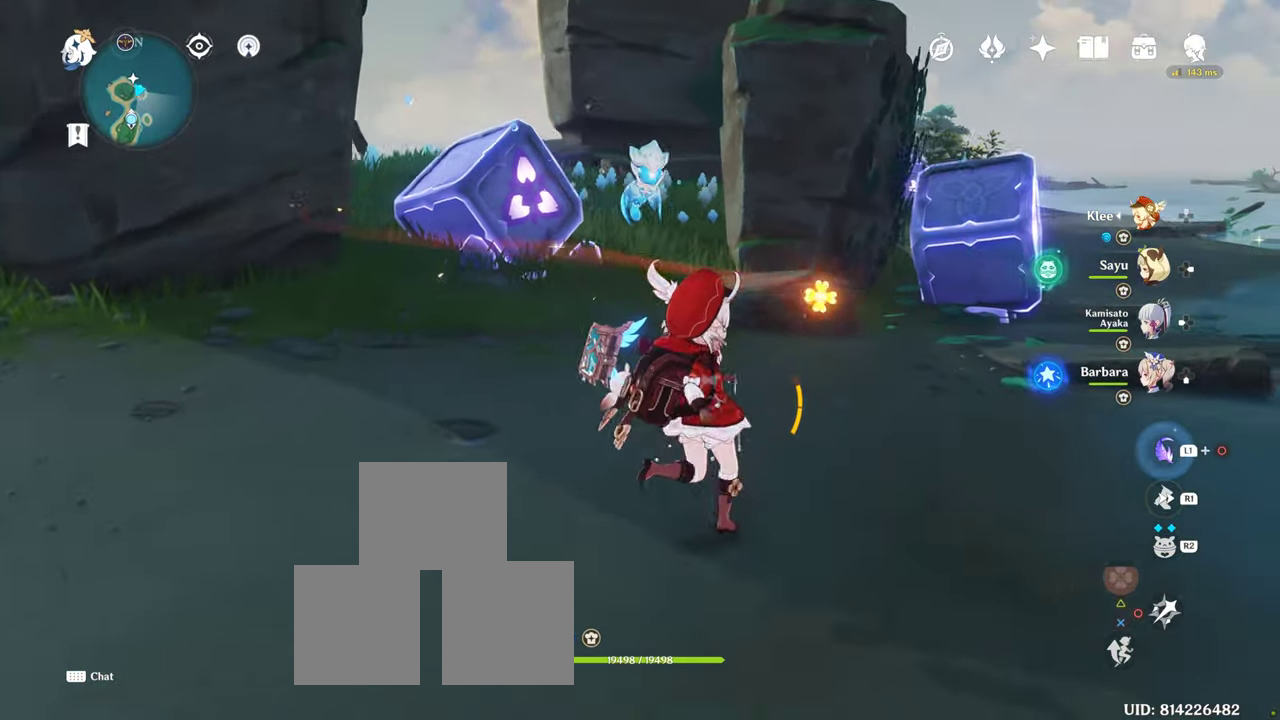
{"buttons": [], "left_stick": "right", "right_stick": "center", "button_events": [[283, "R1", "down"], [433, "R1", "up"]]}
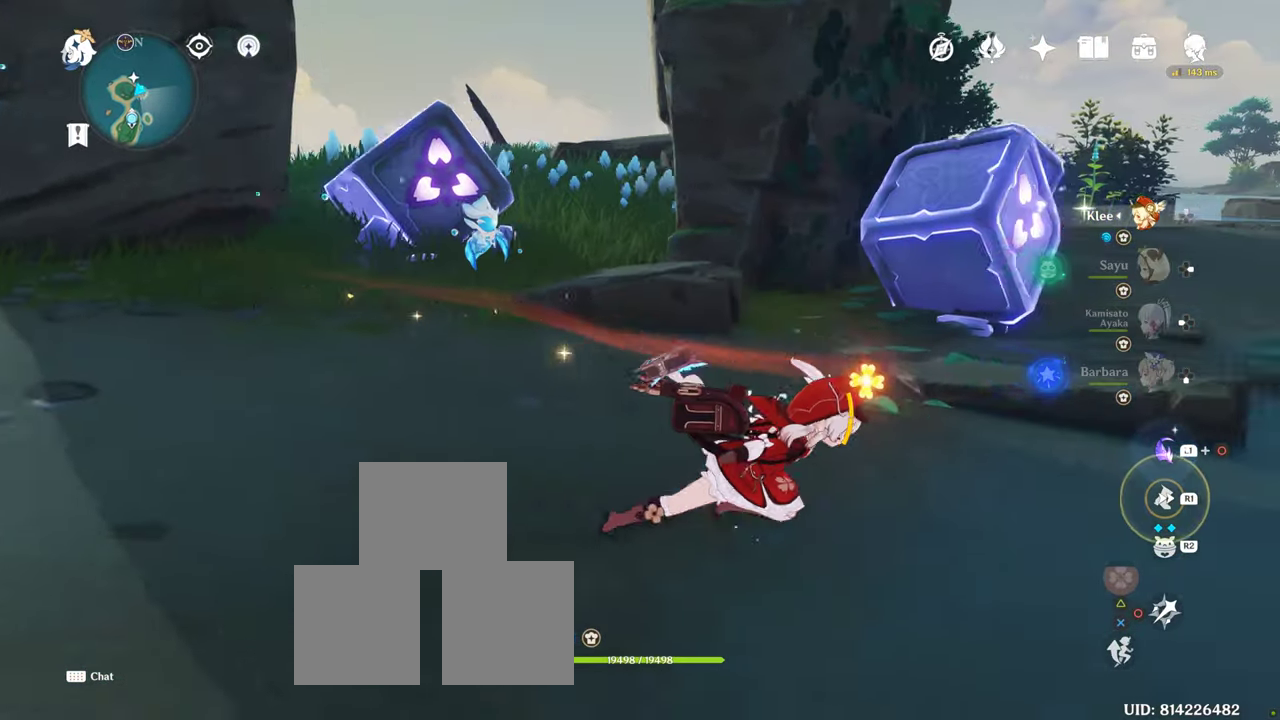
{"buttons": [], "left_stick": "up", "right_stick": "center", "button_events": []}
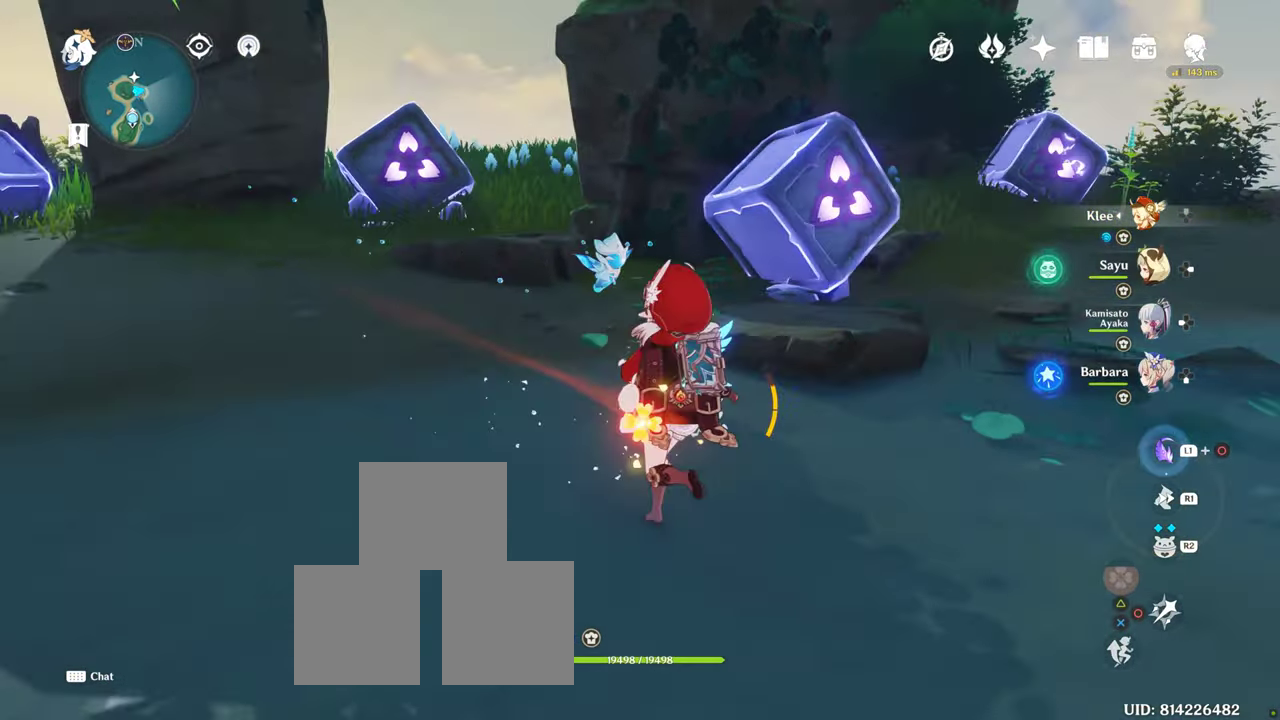
{"buttons": [], "left_stick": "right", "right_stick": "center", "button_events": []}
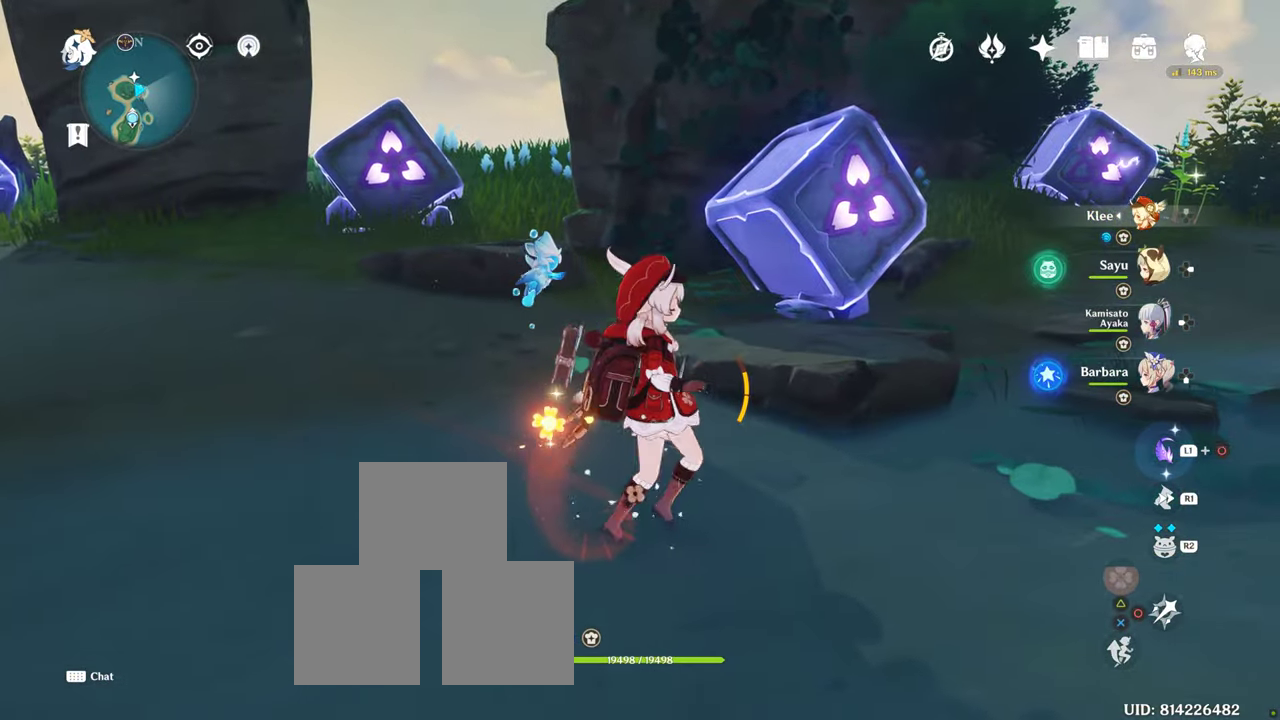
{"buttons": [], "left_stick": "up-right", "right_stick": "up-left", "button_events": [[450, "L2", "down"], [483, "L2", "up"]]}